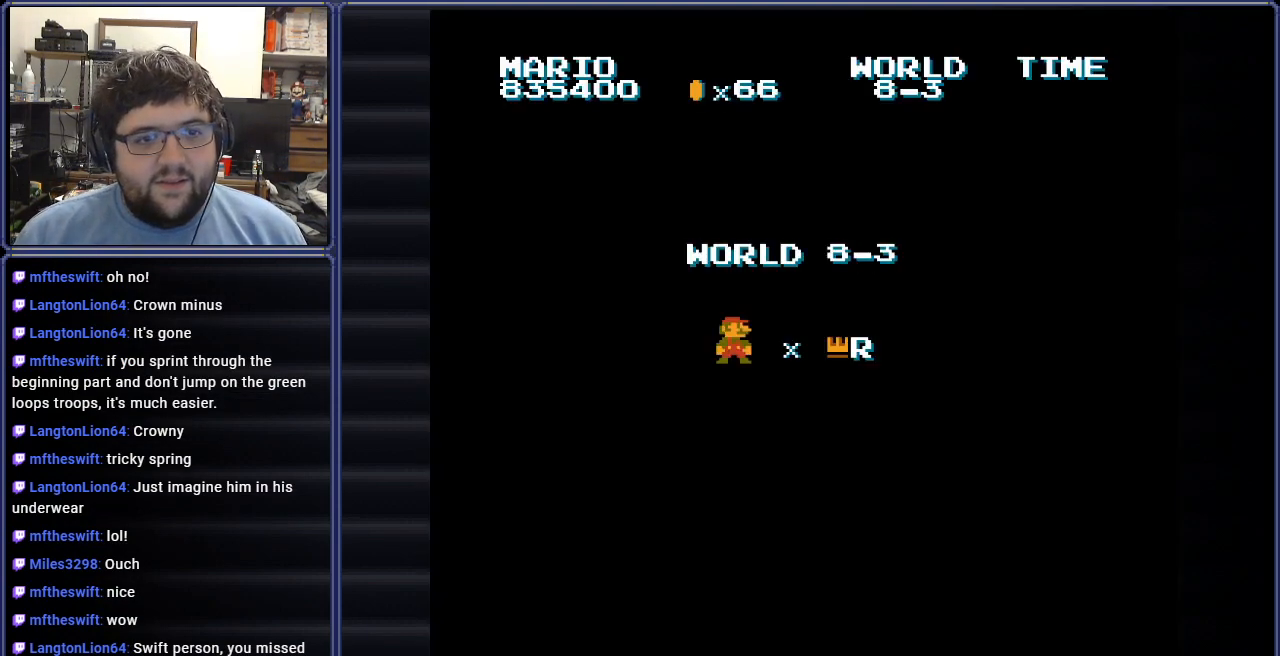
Gameplay with a controller (Nintendo layout); each line is a JSON object with the inputs held at the frame after it. "events" lists button and stick changes between this image and that frame as [ms after this image, input, new state], when the widget could be followed in between. Not read: L3 R3.
{"buttons": [], "events": [[317, "B", "down"], [483, "B", "up"]]}
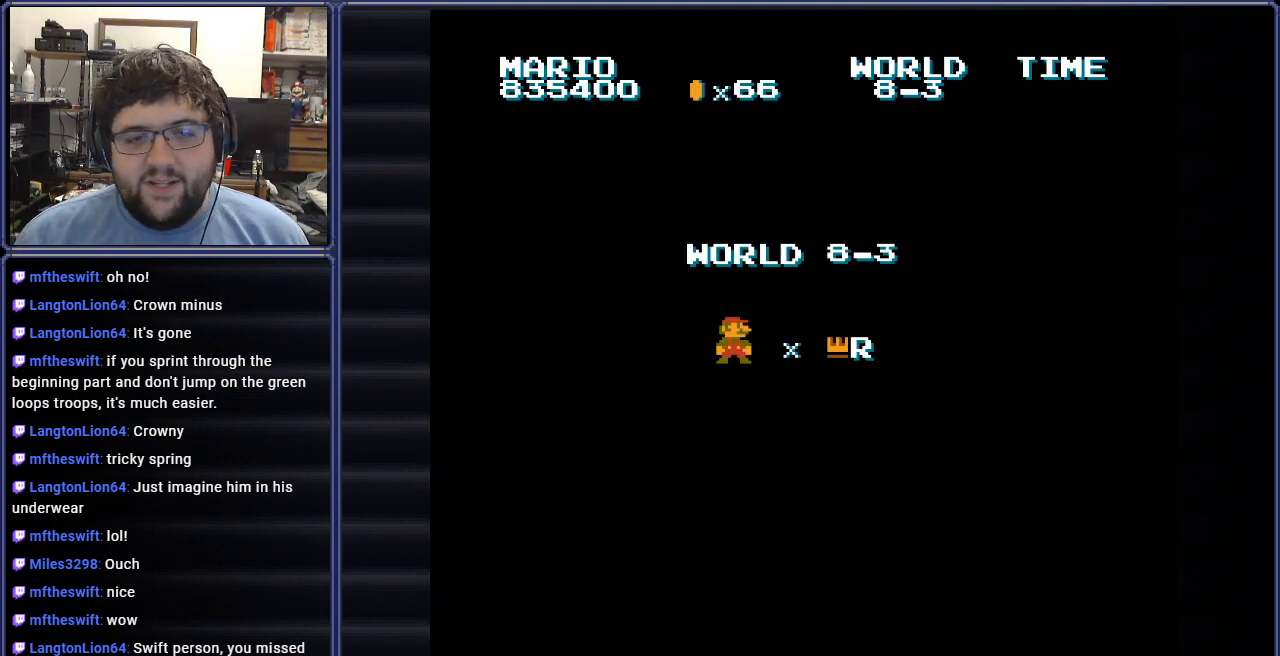
{"buttons": [], "events": [[200, "B", "down"], [367, "B", "up"]]}
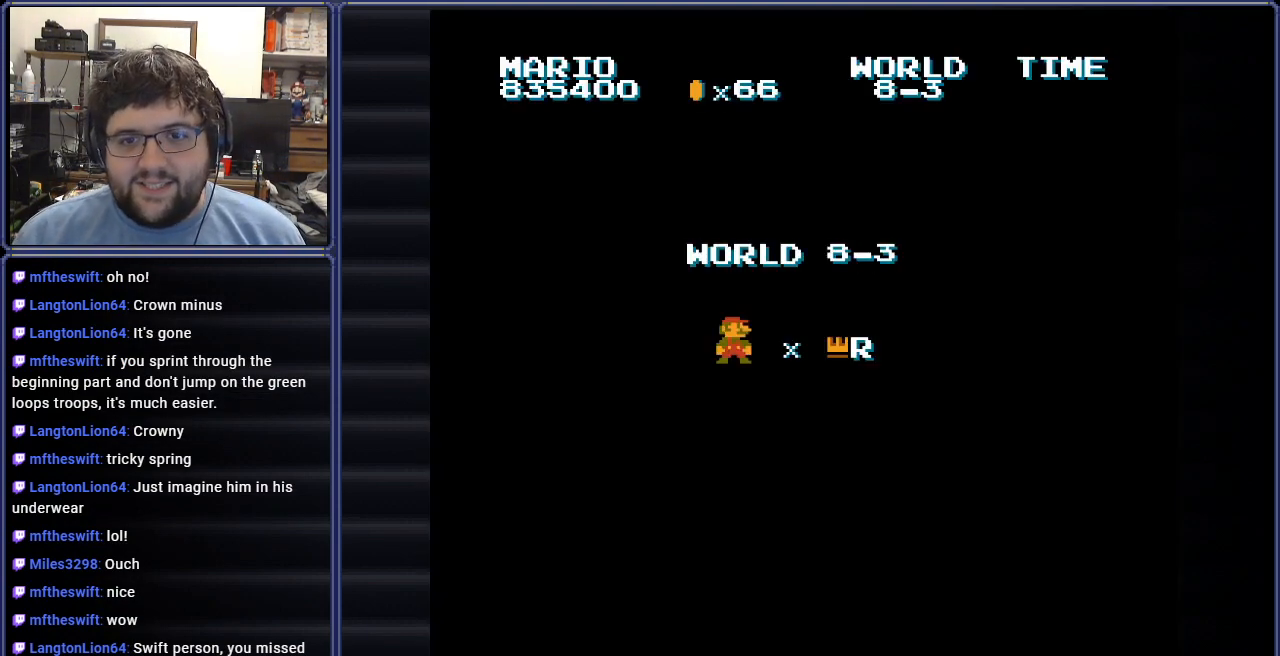
{"buttons": ["B", "DPAD_RIGHT"], "events": [[33, "B", "down"], [483, "DPAD_RIGHT", "down"]]}
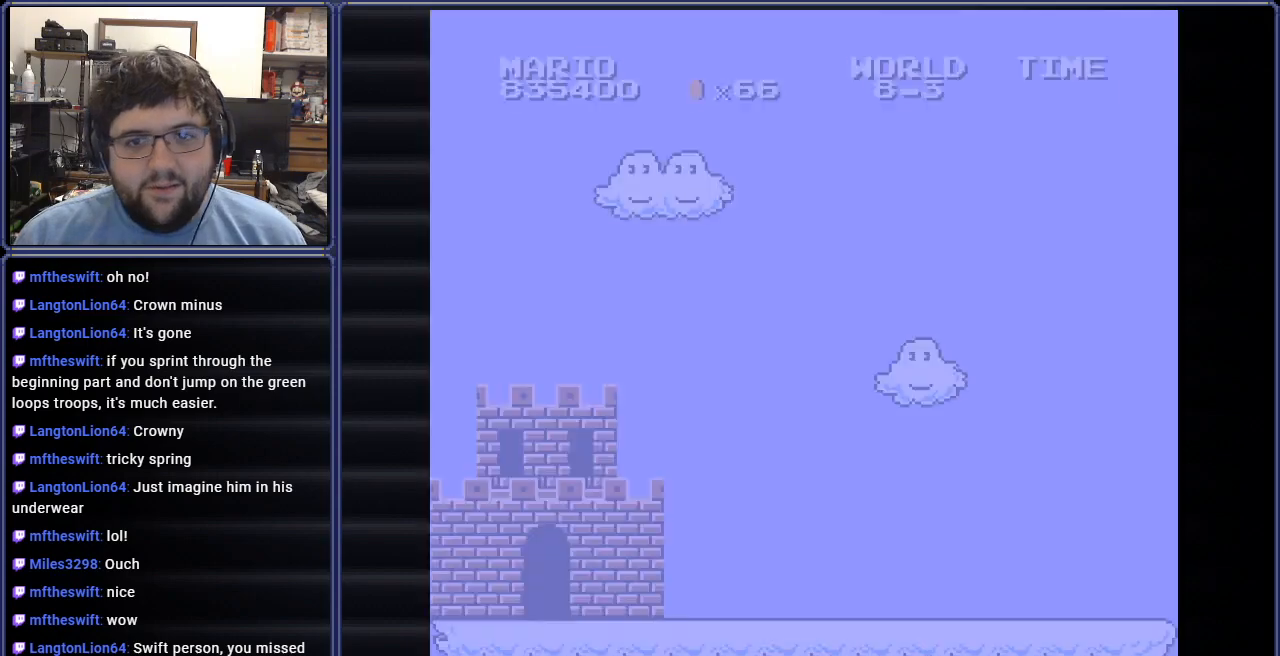
{"buttons": ["A", "B", "DPAD_RIGHT"], "events": [[501, "A", "down"]]}
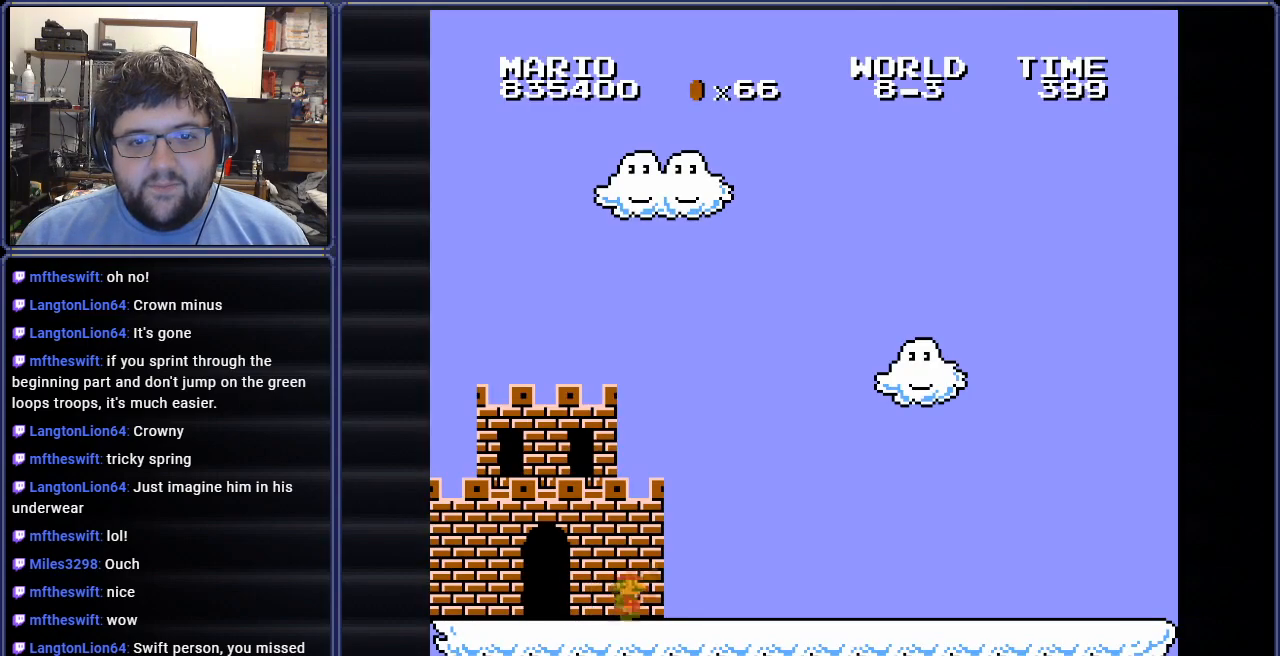
{"buttons": ["B", "DPAD_RIGHT"], "events": [[83, "A", "up"]]}
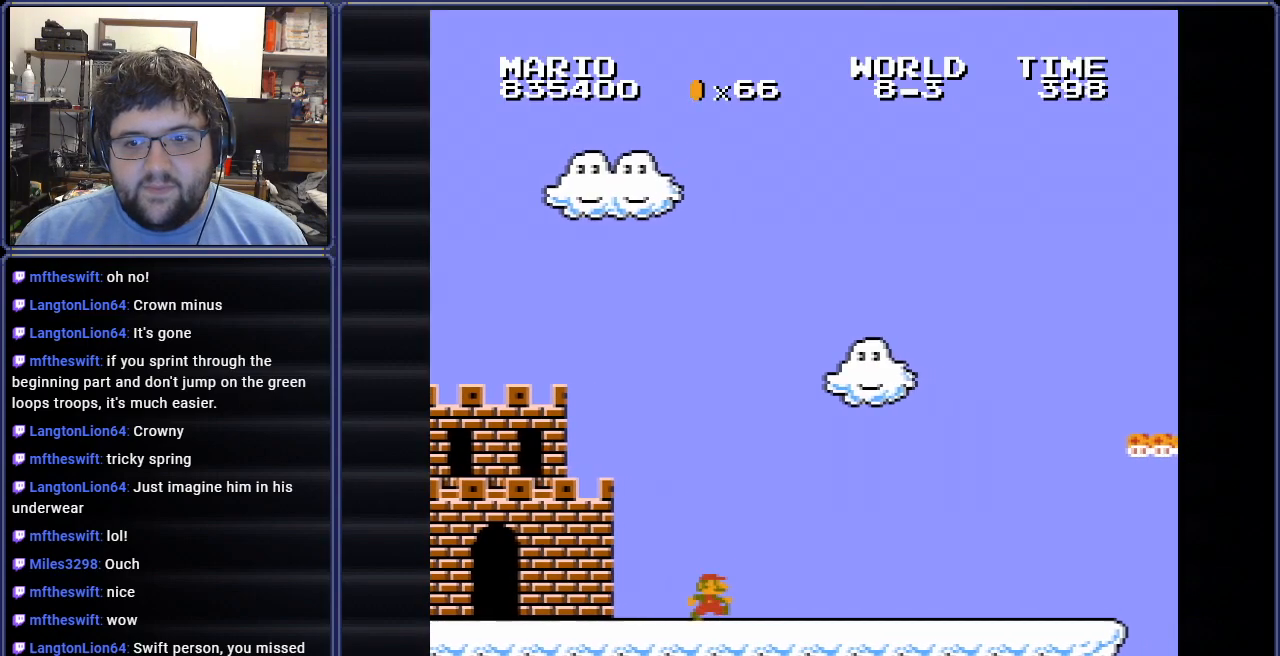
{"buttons": ["A", "B", "DPAD_RIGHT"], "events": [[501, "A", "down"]]}
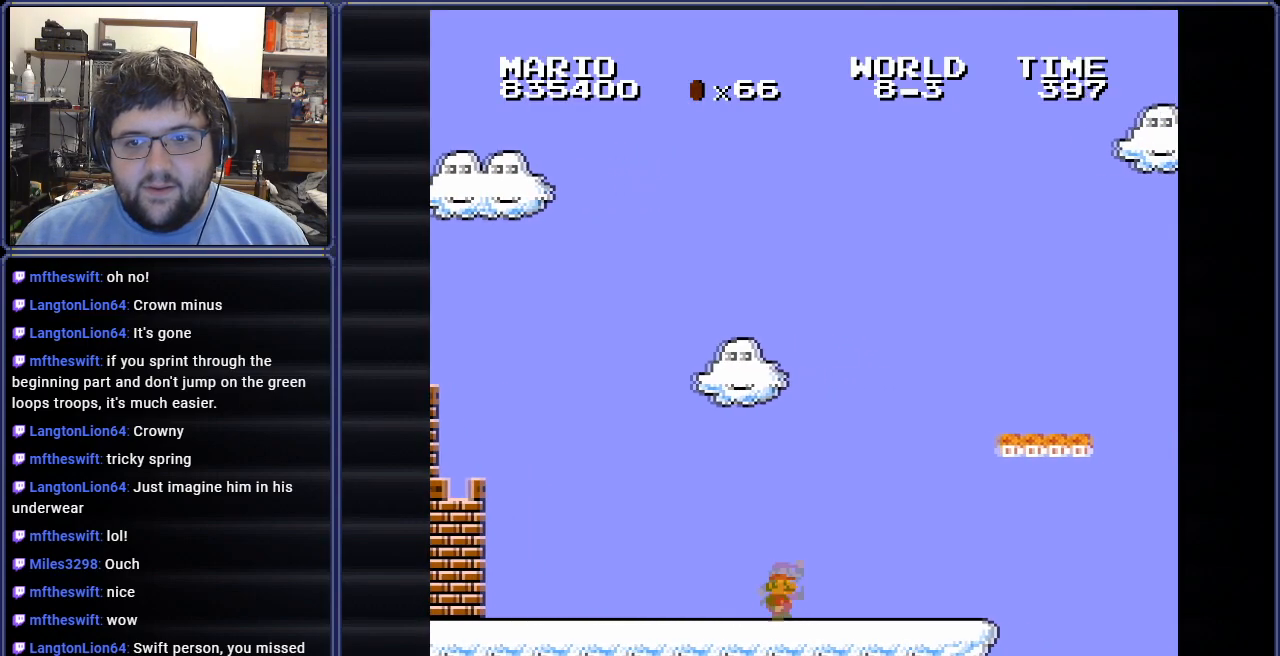
{"buttons": ["B", "DPAD_RIGHT"], "events": [[367, "A", "up"]]}
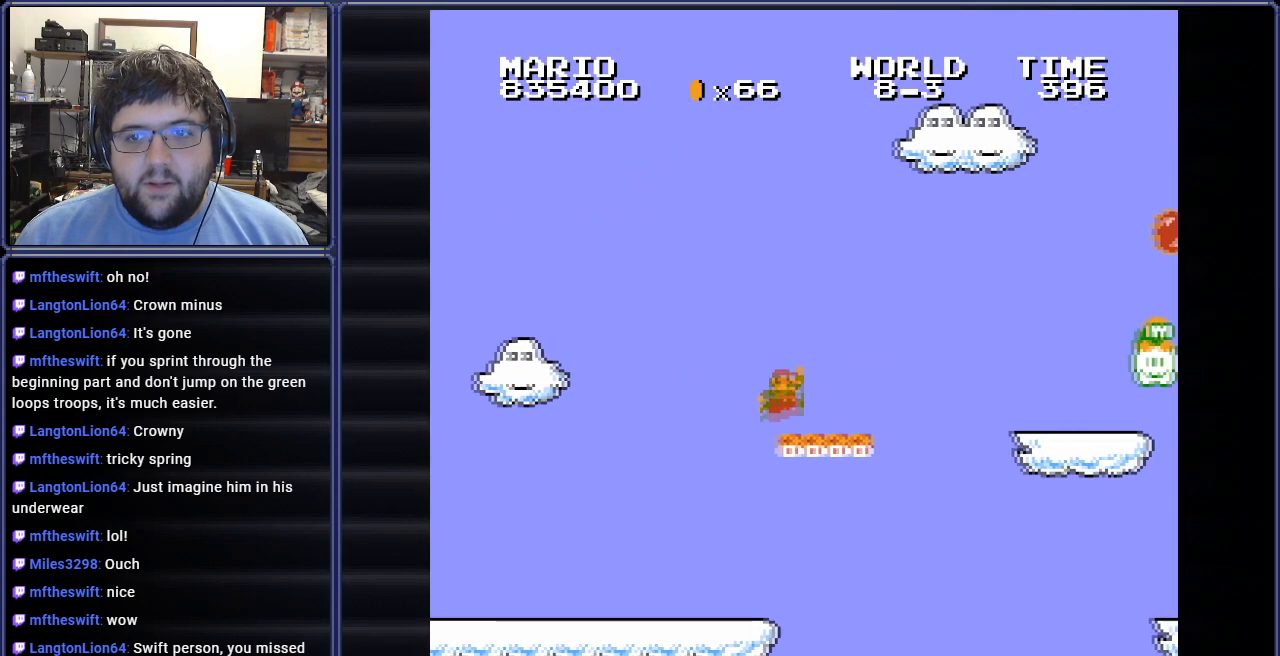
{"buttons": ["B", "DPAD_RIGHT"], "events": [[83, "A", "down"], [217, "A", "up"]]}
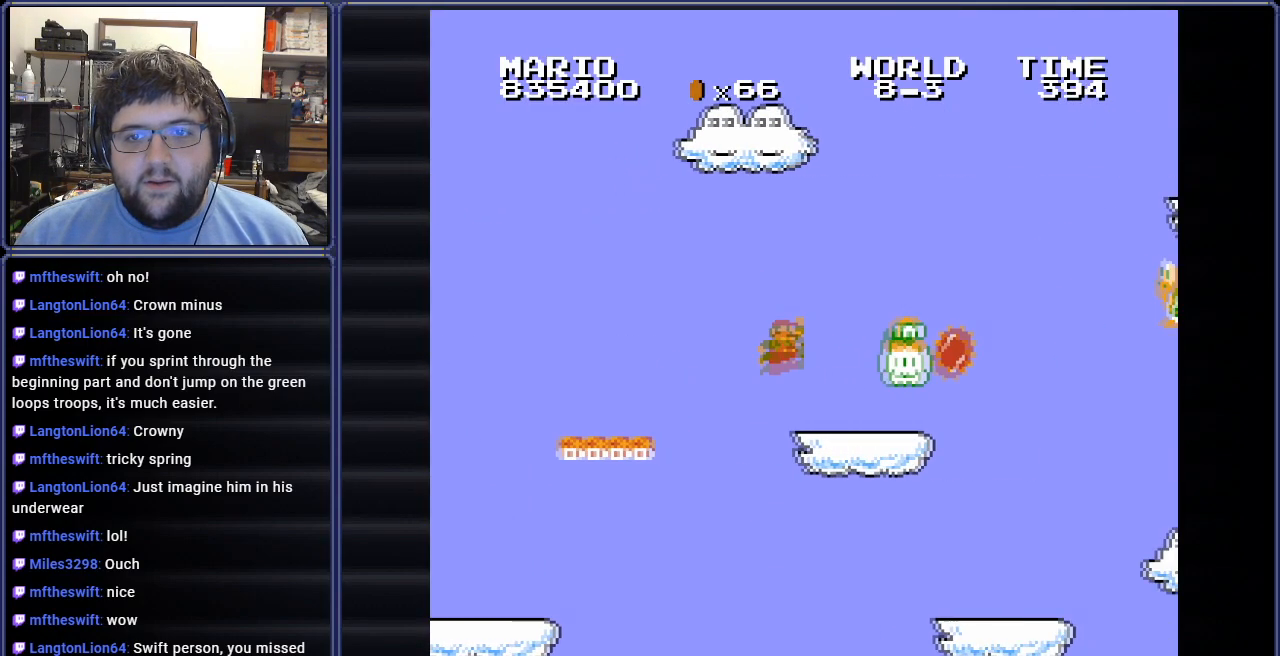
{"buttons": ["A", "B", "DPAD_RIGHT"], "events": [[317, "A", "down"]]}
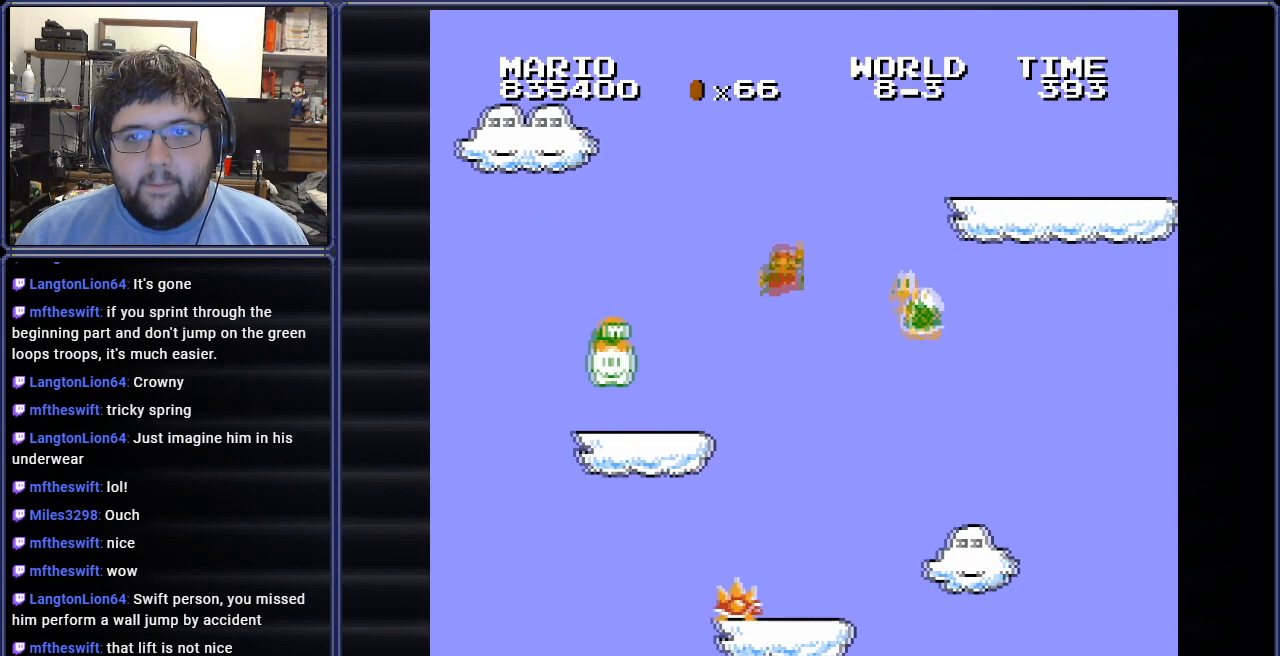
{"buttons": ["B", "DPAD_RIGHT"], "events": [[384, "A", "up"]]}
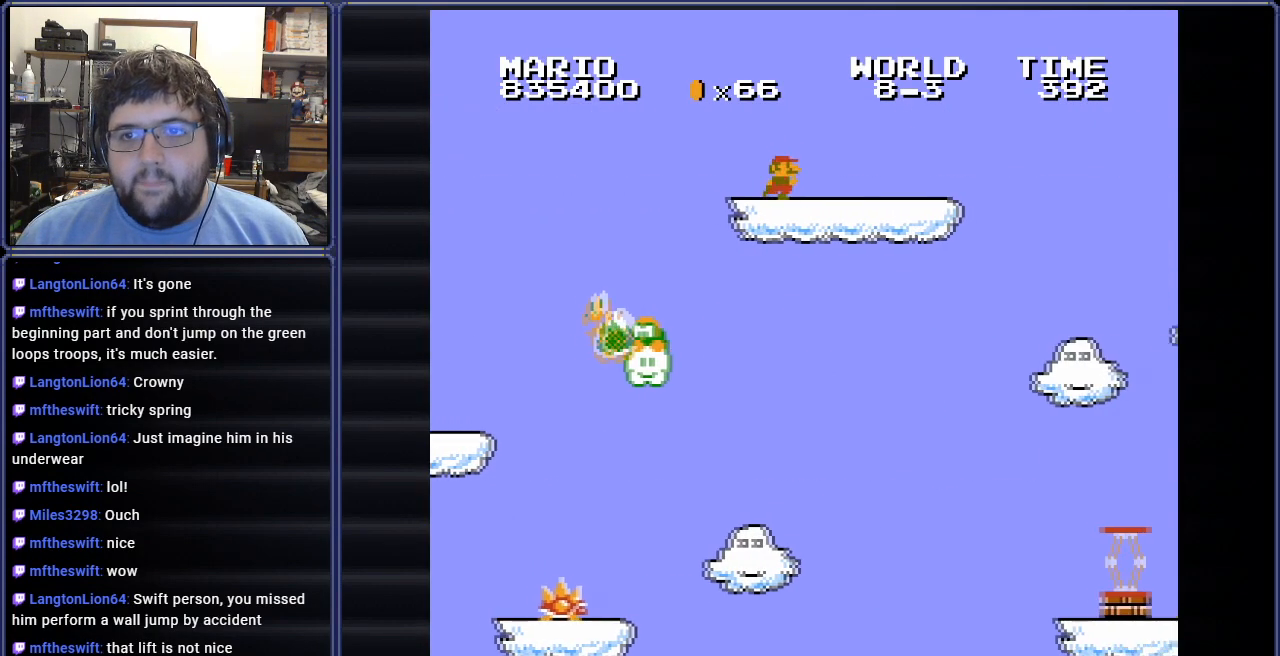
{"buttons": ["A", "B", "DPAD_RIGHT"], "events": [[400, "A", "down"]]}
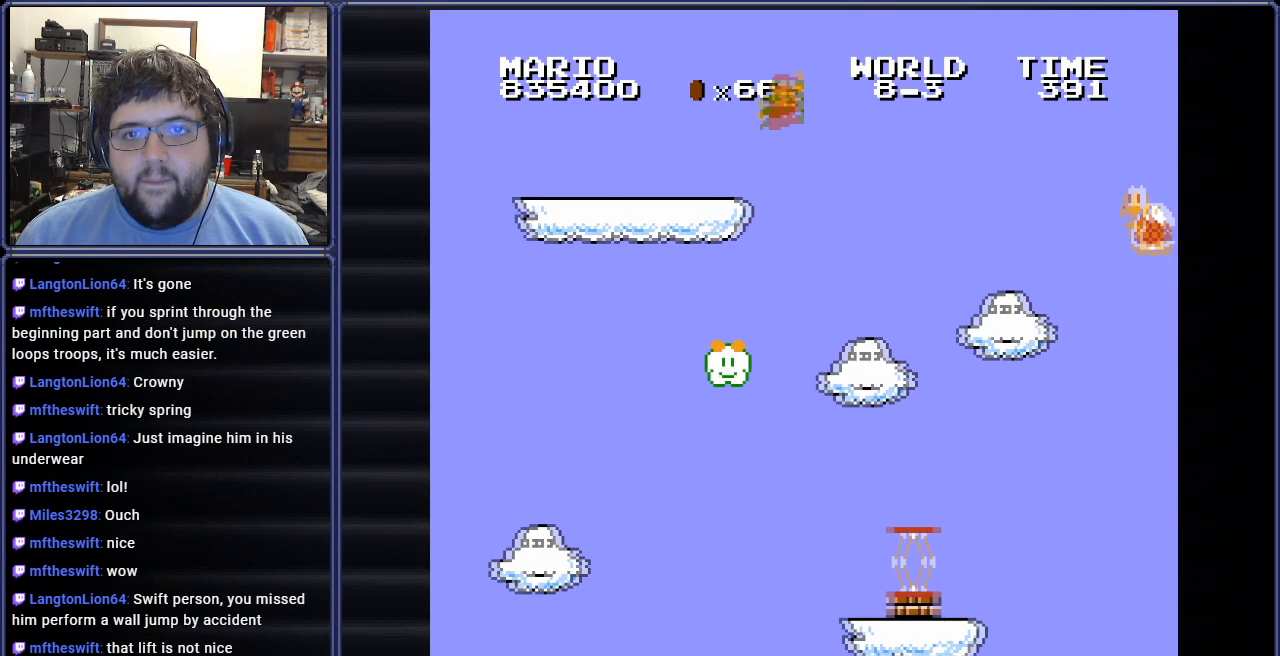
{"buttons": ["A", "B", "DPAD_RIGHT"], "events": []}
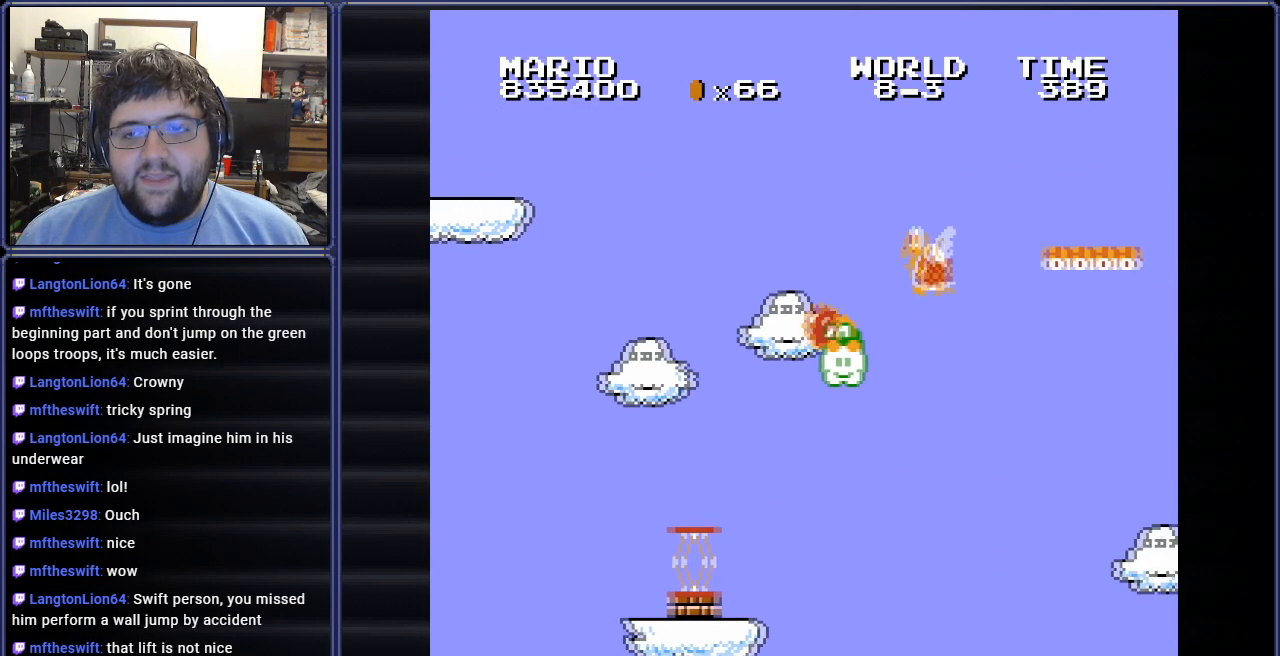
{"buttons": ["A", "B", "DPAD_RIGHT"], "events": []}
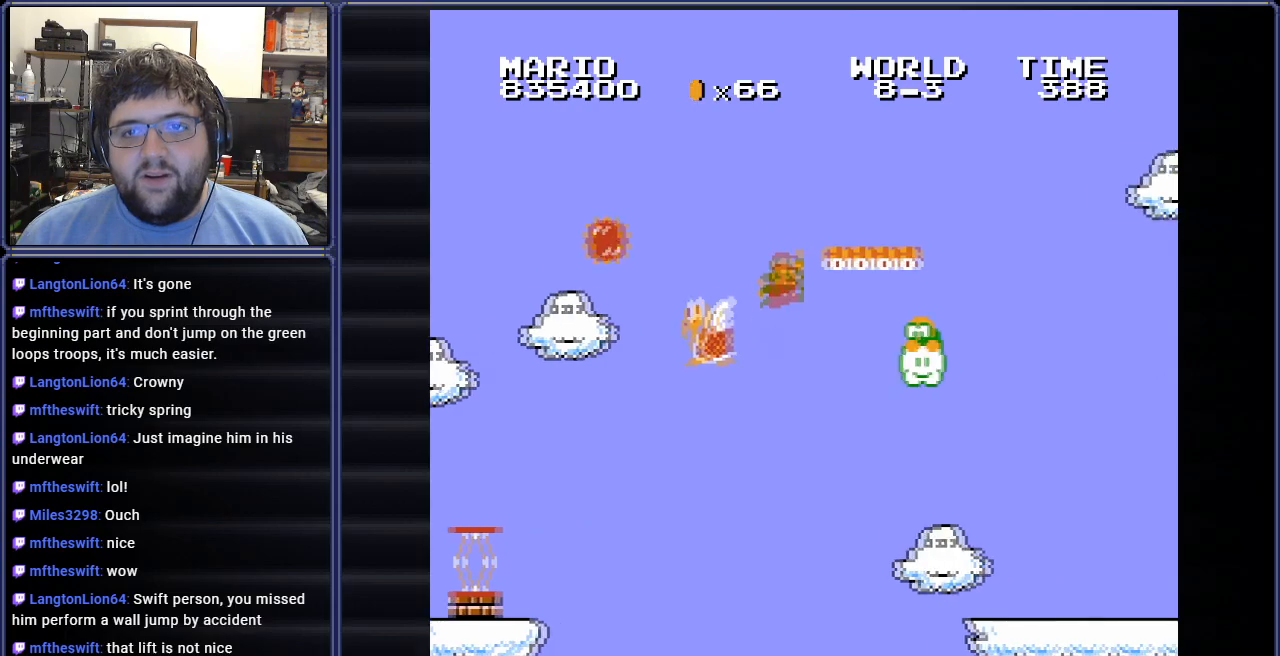
{"buttons": ["B", "DPAD_RIGHT"], "events": [[17, "A", "up"]]}
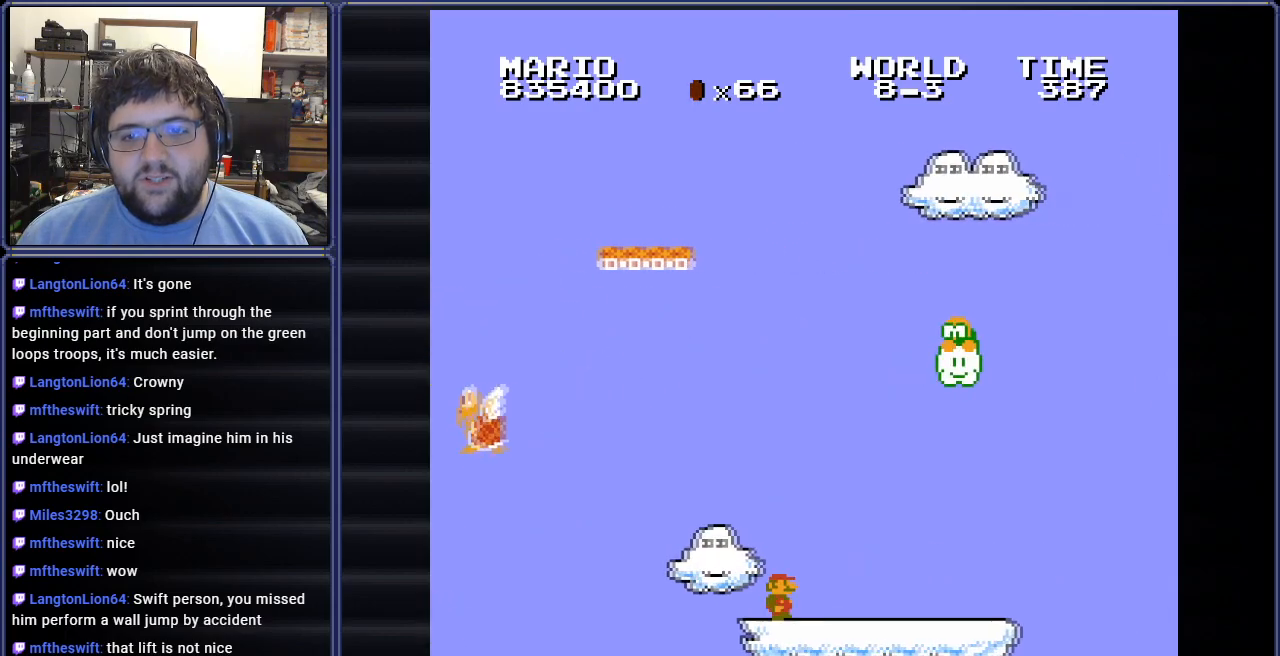
{"buttons": ["A", "B", "DPAD_RIGHT"], "events": [[467, "A", "down"]]}
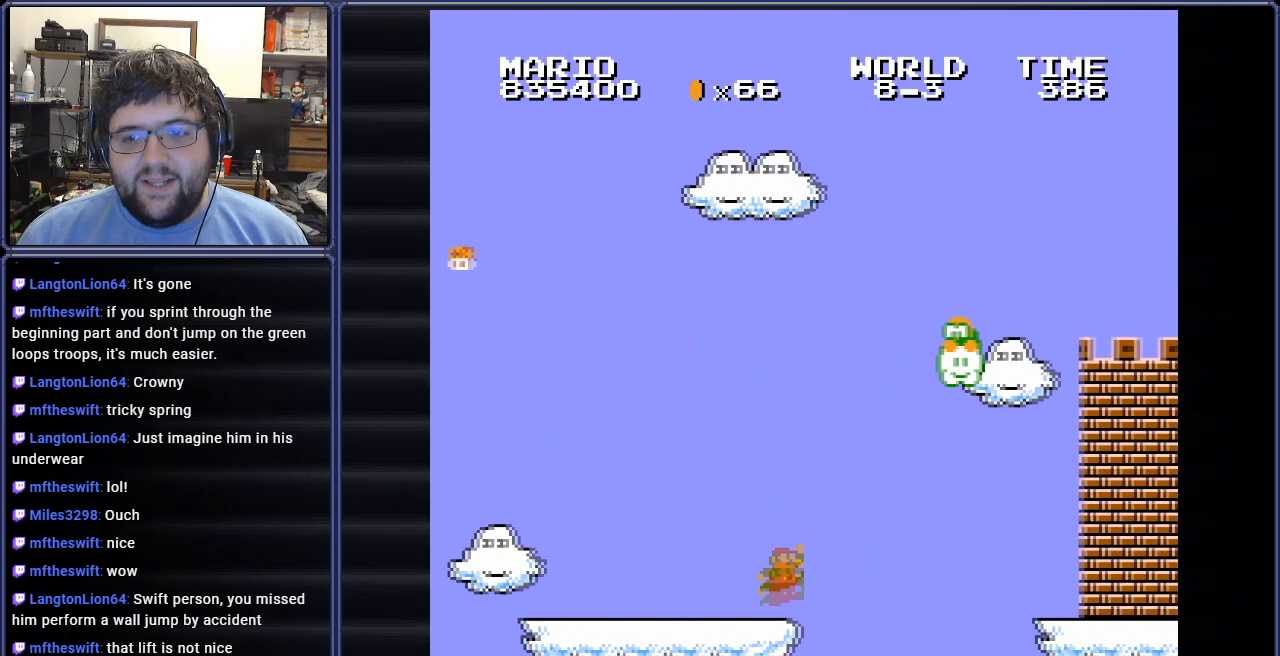
{"buttons": ["B", "DPAD_RIGHT"], "events": [[267, "A", "up"]]}
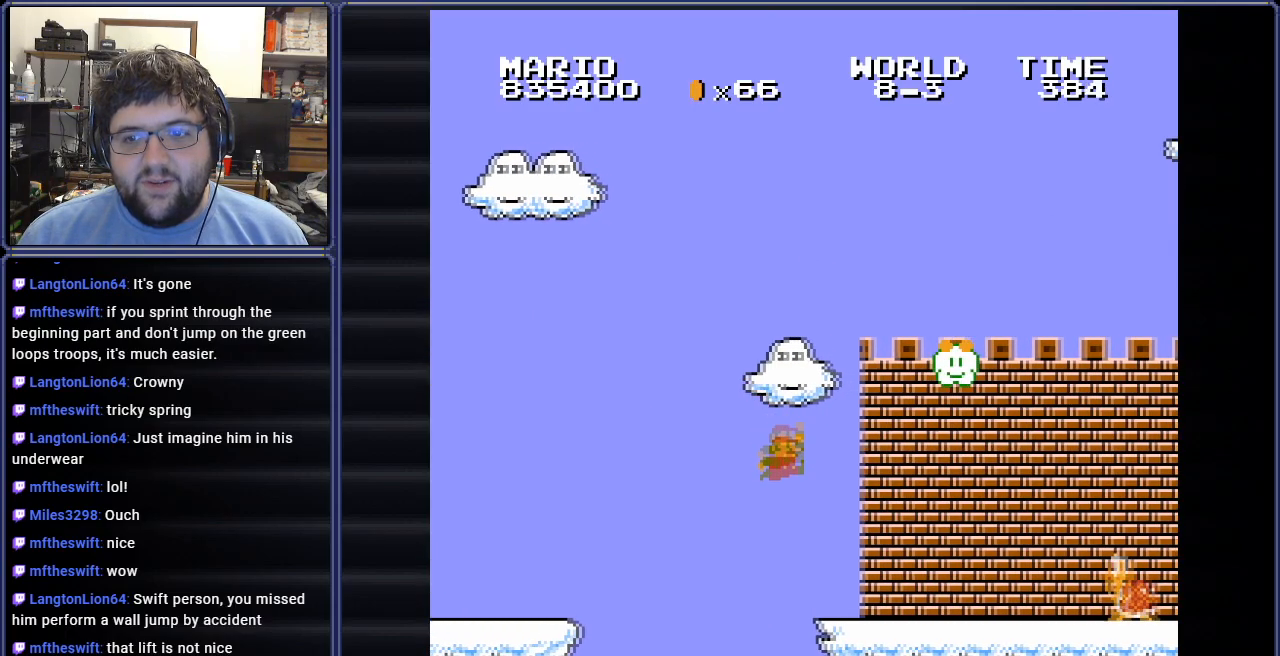
{"buttons": ["B", "DPAD_RIGHT"], "events": [[334, "A", "down"], [450, "A", "up"]]}
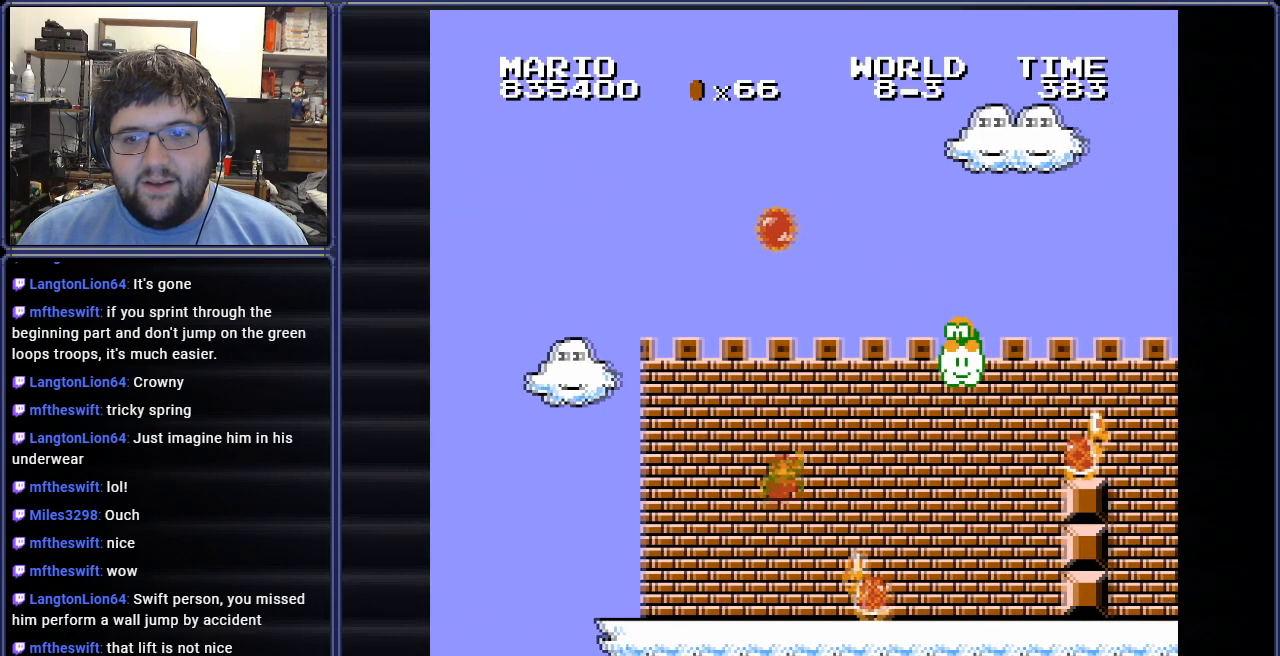
{"buttons": ["A", "B", "DPAD_RIGHT"], "events": [[151, "DPAD_LEFT", "down"], [151, "DPAD_RIGHT", "up"], [351, "DPAD_UP", "down"], [367, "A", "down"], [384, "DPAD_LEFT", "up"], [384, "DPAD_UP", "up"], [484, "DPAD_RIGHT", "down"]]}
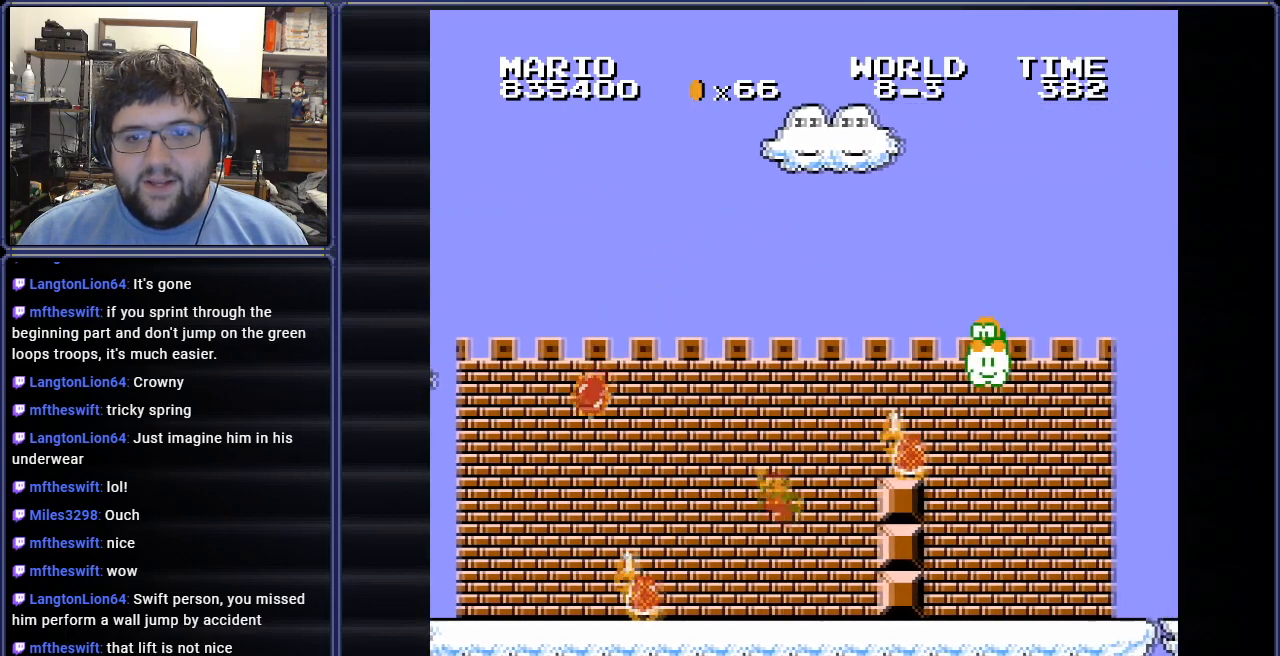
{"buttons": ["B", "DPAD_RIGHT"], "events": [[367, "A", "up"]]}
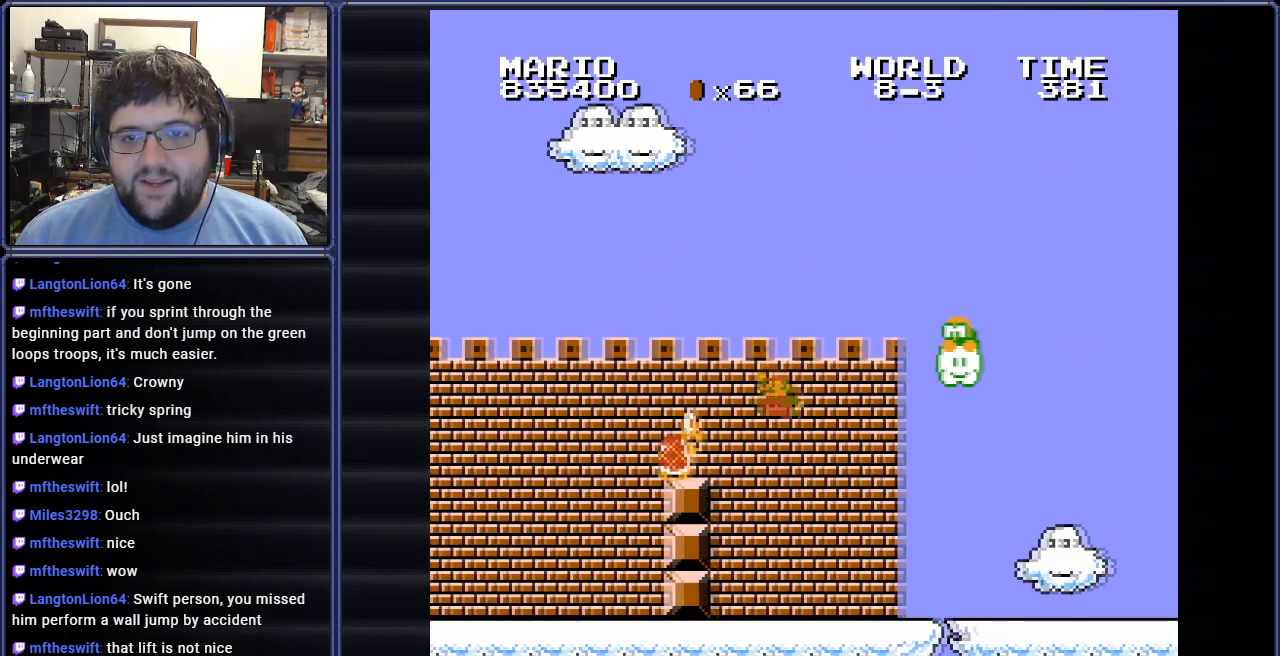
{"buttons": ["B", "DPAD_RIGHT"], "events": []}
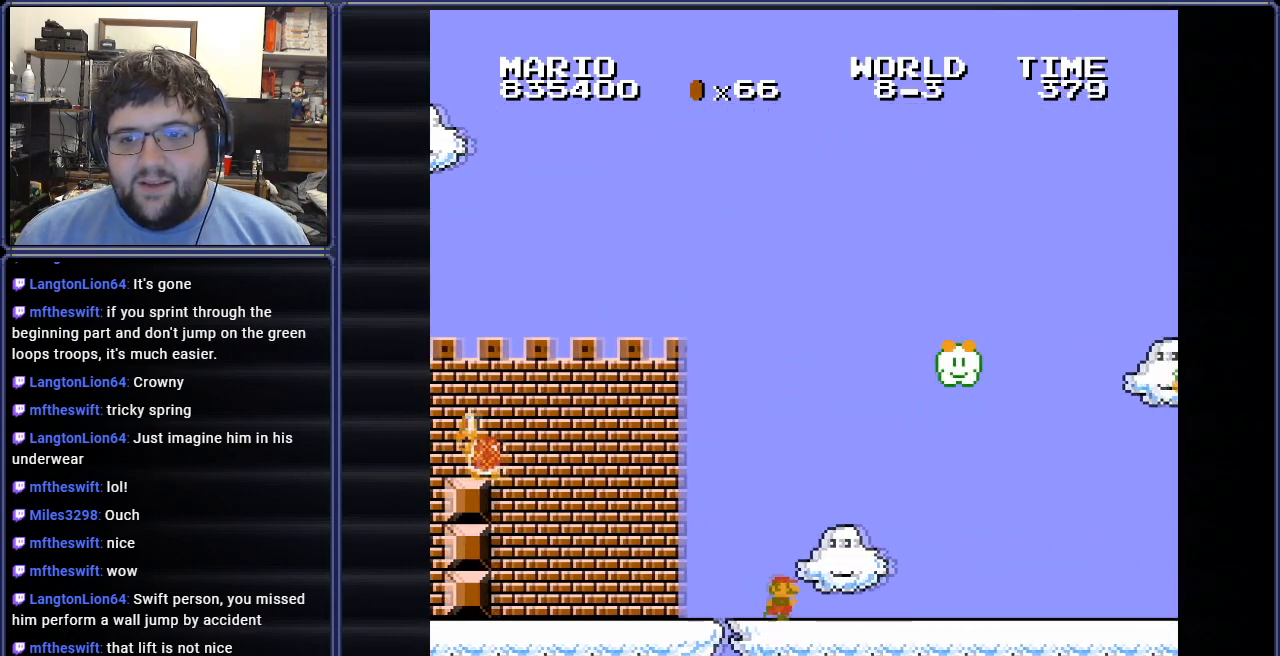
{"buttons": ["A", "B", "DPAD_RIGHT"], "events": [[500, "A", "down"]]}
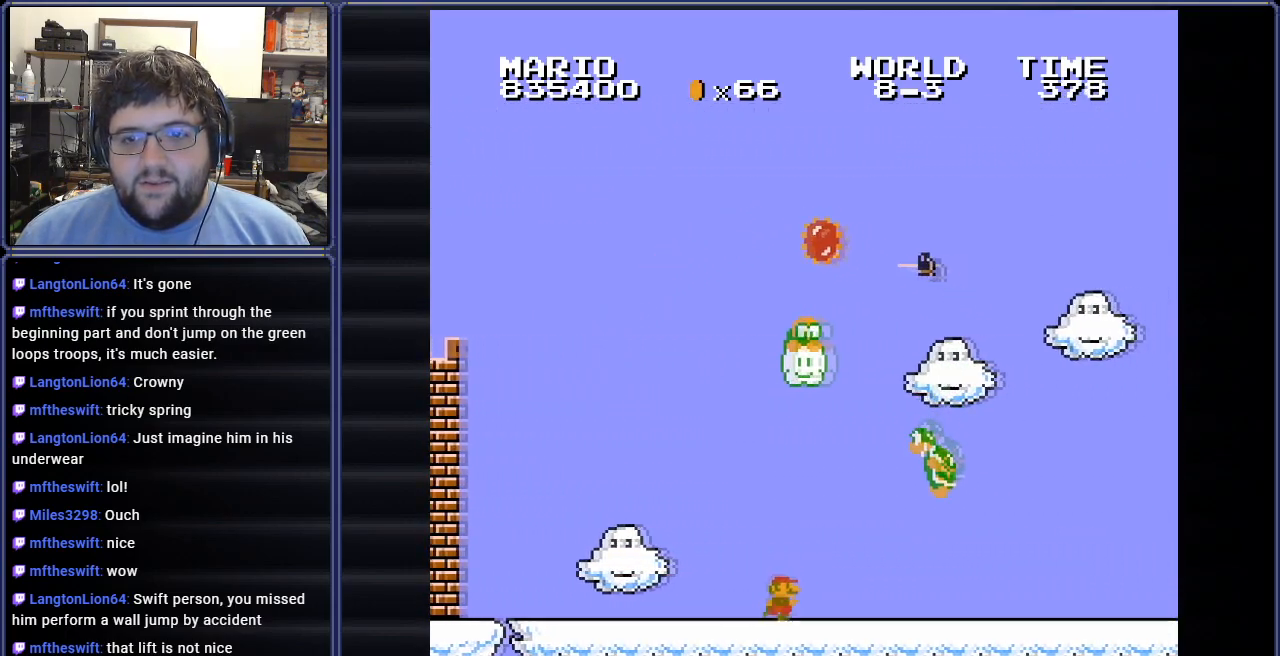
{"buttons": ["B", "DPAD_RIGHT"], "events": [[317, "A", "up"]]}
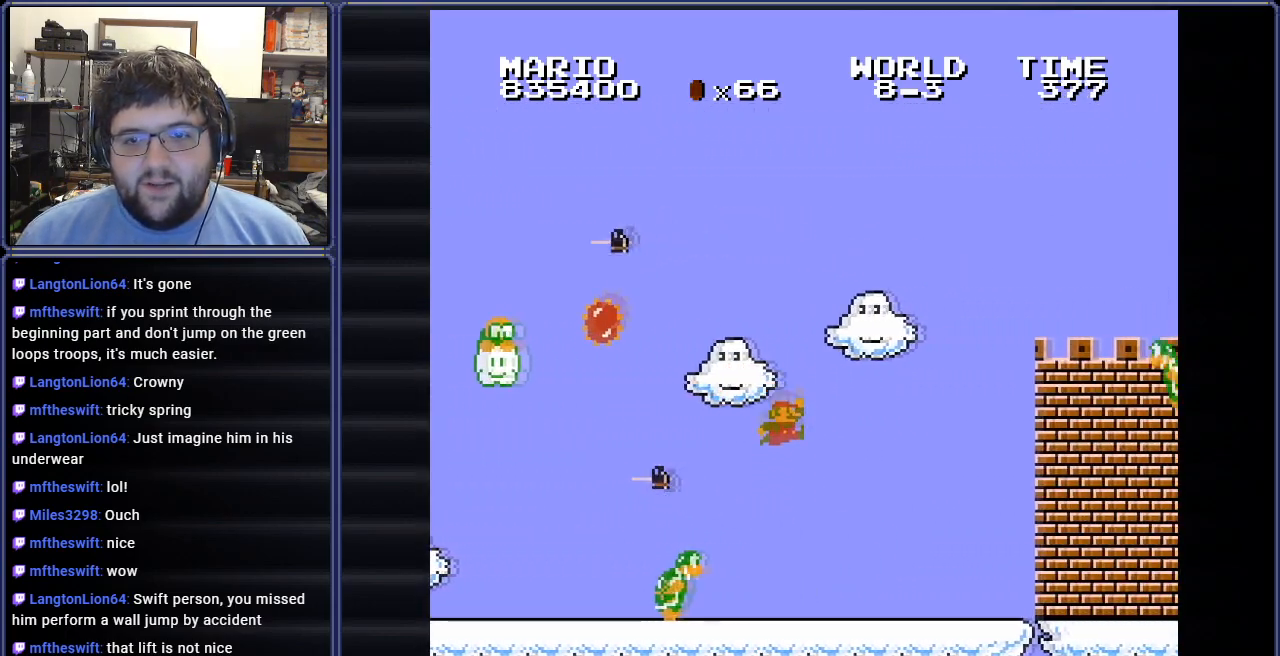
{"buttons": ["B", "DPAD_RIGHT"], "events": []}
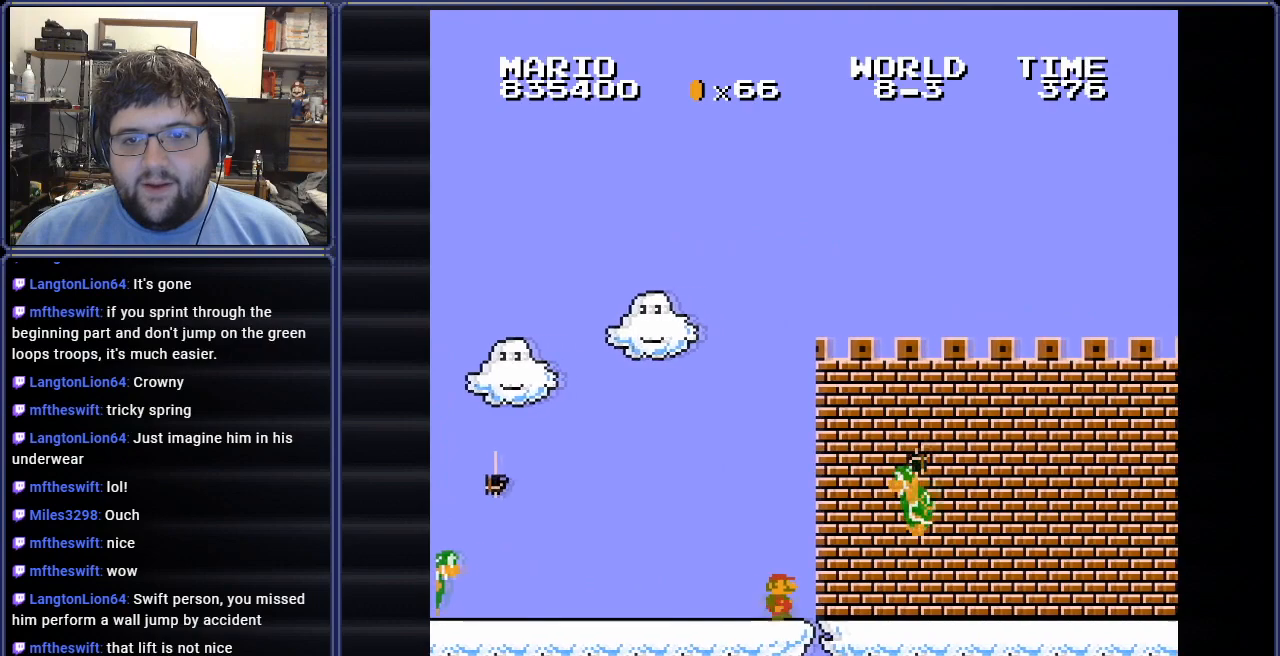
{"buttons": ["B", "DPAD_RIGHT"], "events": [[50, "A", "down"], [401, "A", "up"]]}
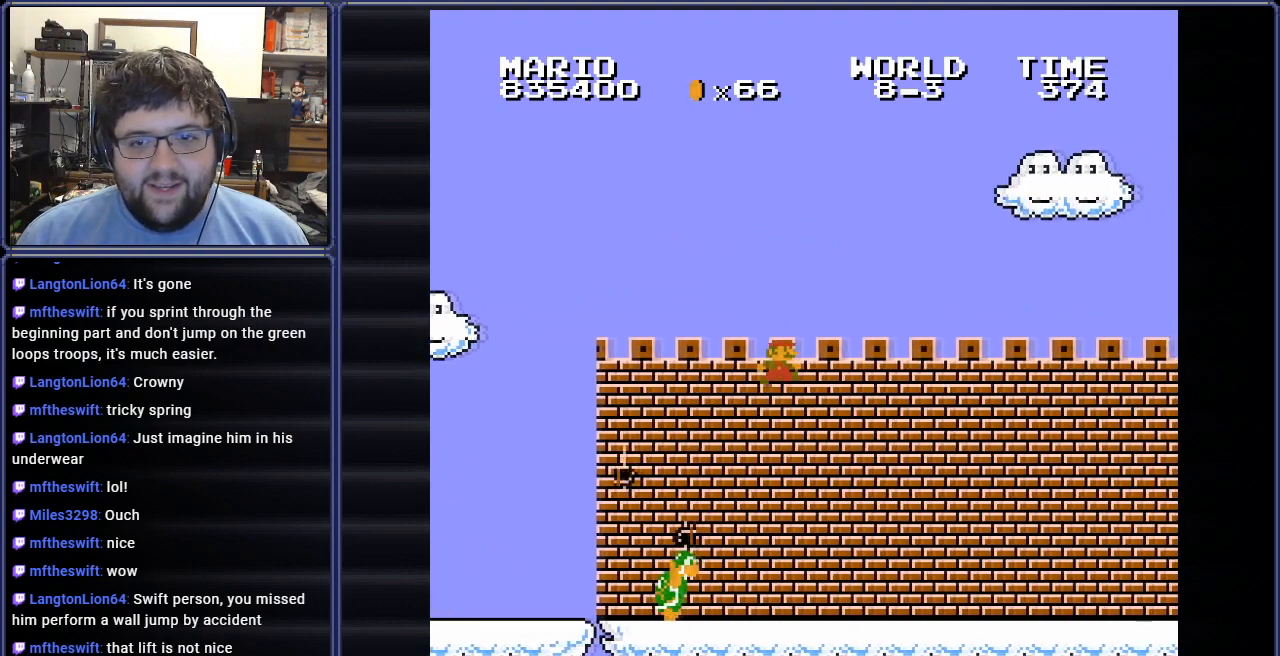
{"buttons": ["B", "DPAD_RIGHT"], "events": []}
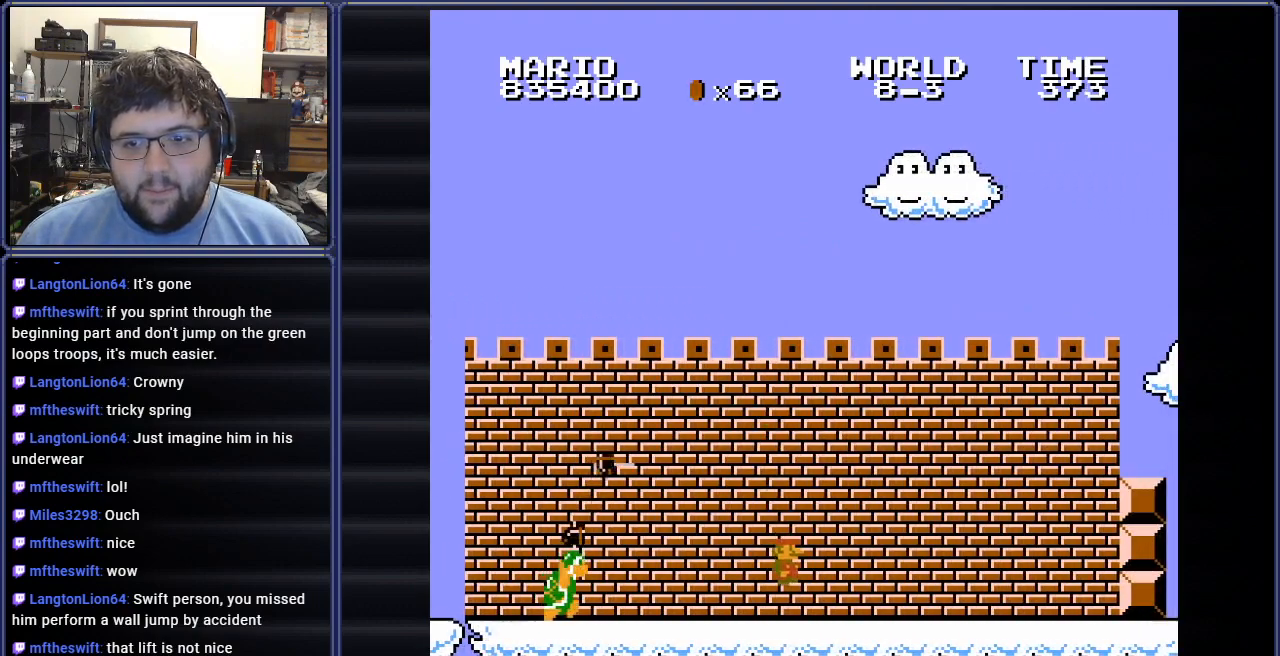
{"buttons": ["B", "DPAD_RIGHT"], "events": []}
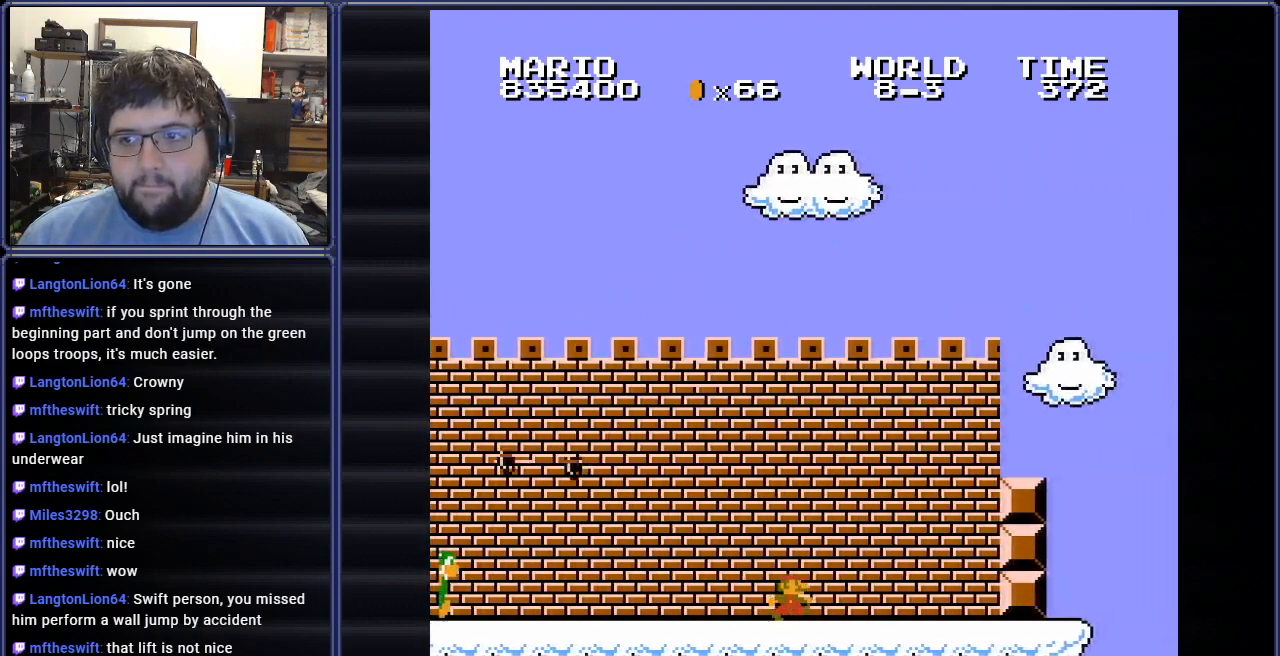
{"buttons": ["B", "DPAD_RIGHT"], "events": [[50, "A", "down"], [150, "DPAD_RIGHT", "up"], [233, "DPAD_LEFT", "down"], [267, "A", "up"], [417, "DPAD_LEFT", "up"], [450, "DPAD_RIGHT", "down"]]}
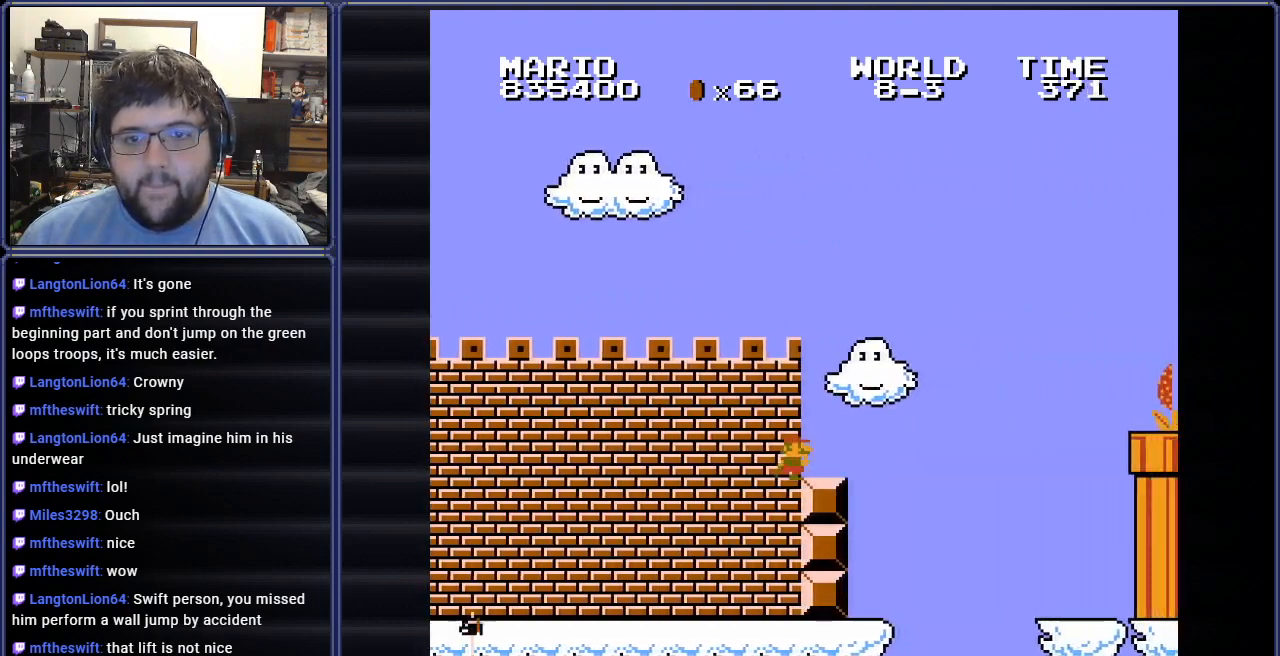
{"buttons": ["A", "B", "DPAD_UP"], "events": [[134, "A", "down"], [501, "DPAD_RIGHT", "up"], [501, "DPAD_UP", "down"]]}
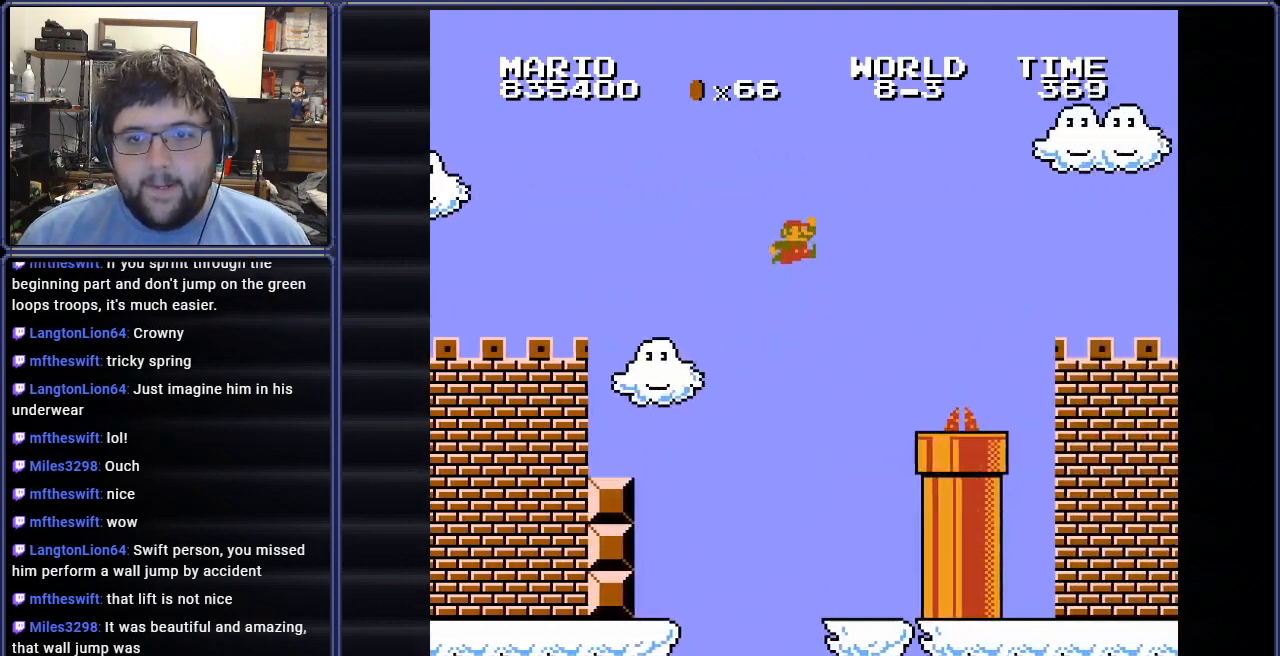
{"buttons": ["B", "DPAD_RIGHT"], "events": [[17, "DPAD_LEFT", "down"], [17, "DPAD_UP", "up"], [33, "DPAD_UP", "down"], [50, "DPAD_LEFT", "up"], [67, "DPAD_UP", "up"], [83, "DPAD_RIGHT", "down"], [200, "A", "up"], [267, "DPAD_UP", "down"], [283, "DPAD_RIGHT", "up"], [317, "DPAD_RIGHT", "down"], [334, "DPAD_UP", "up"]]}